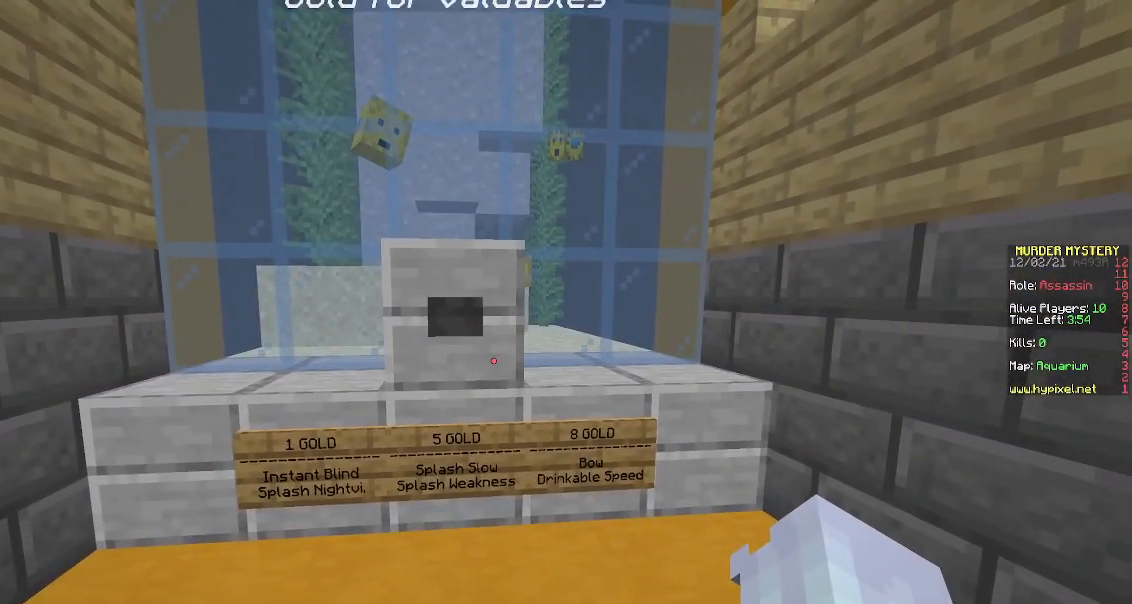
Gameplay with keyboard and mouse; each line is a JSON object with the keys and mouse buttons held at the frame after it. "events" lists presses ("down") and releases ("up") of "a", "d", "s", "space", "w", "mouse_left" and "mouse_right" between this image and that frame as [ms after this image, input, new state], when the widget could be followed in between. "mouse_left", "mouse_right" = the "left", "right" buttons of the "mouse" list. No other keys are recorded. Fast repeated clicks can show as one long hold. Mouse movement is not recorded.
{"keys": [], "mouse": [], "events": []}
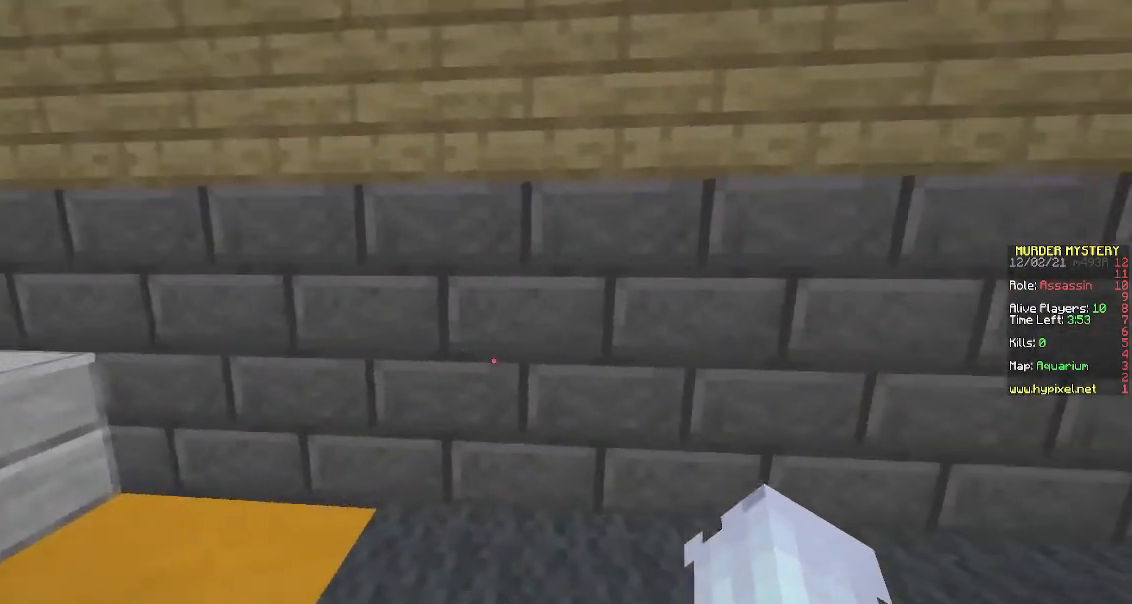
{"keys": ["d", "w"], "mouse": [], "events": [[150, "d", "down"], [350, "w", "down"]]}
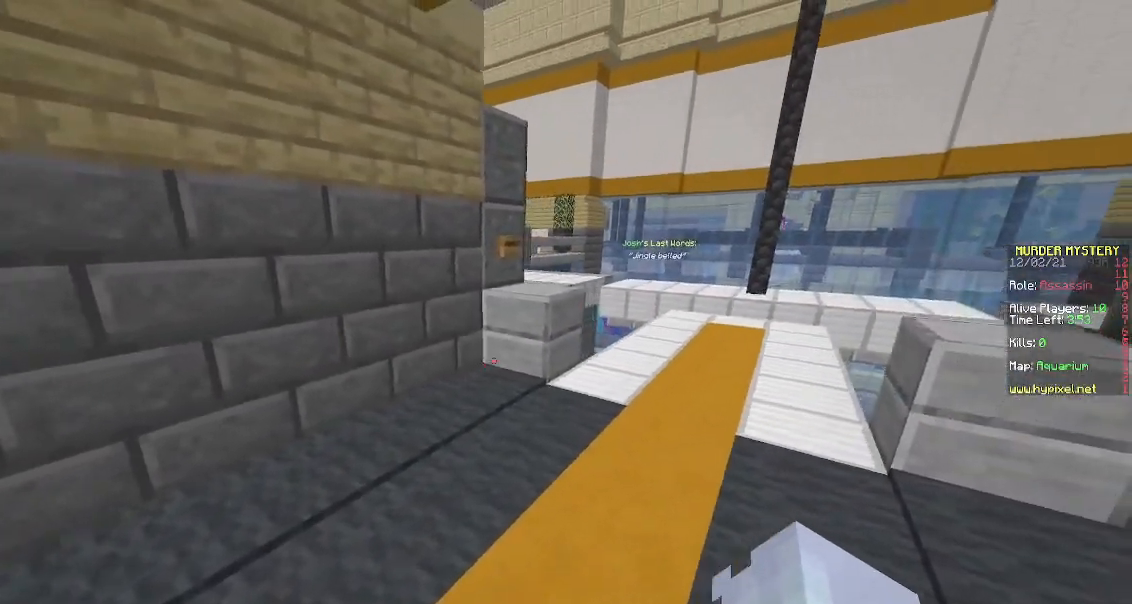
{"keys": ["w"], "mouse": [], "events": [[283, "d", "up"]]}
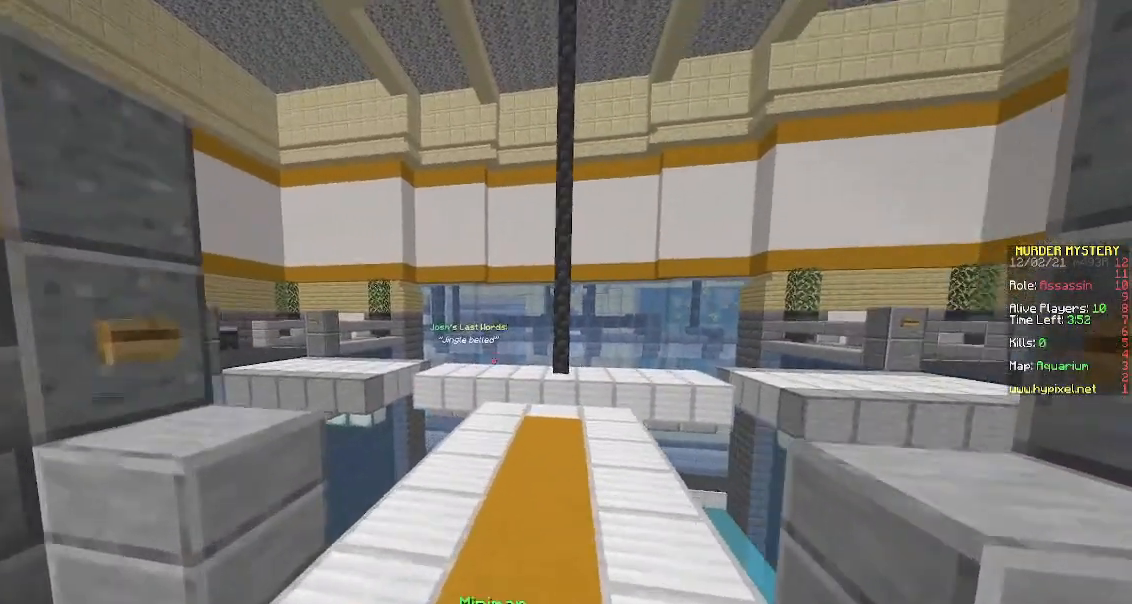
{"keys": ["space", "w"], "mouse": [], "events": [[267, "space", "down"]]}
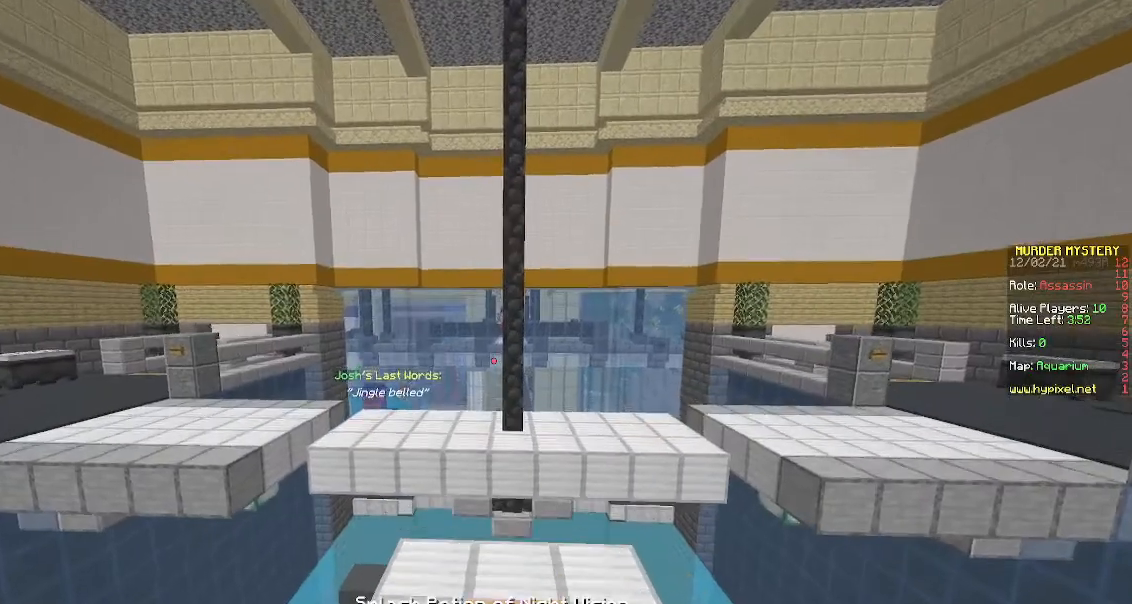
{"keys": ["w"], "mouse": [], "events": [[17, "space", "up"]]}
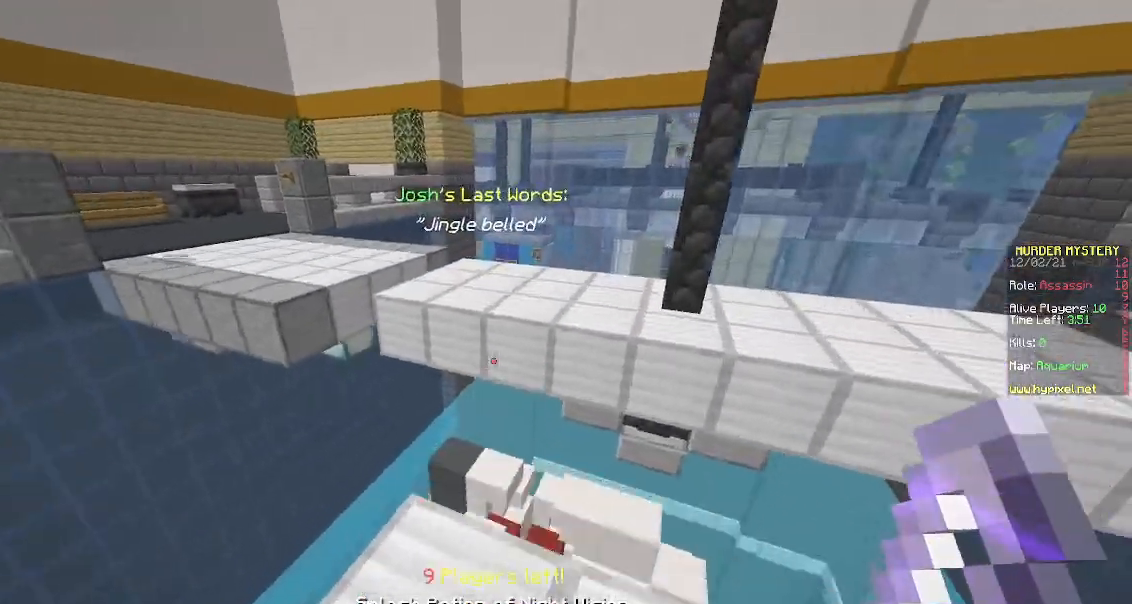
{"keys": ["space", "w"], "mouse": [], "events": [[250, "space", "down"]]}
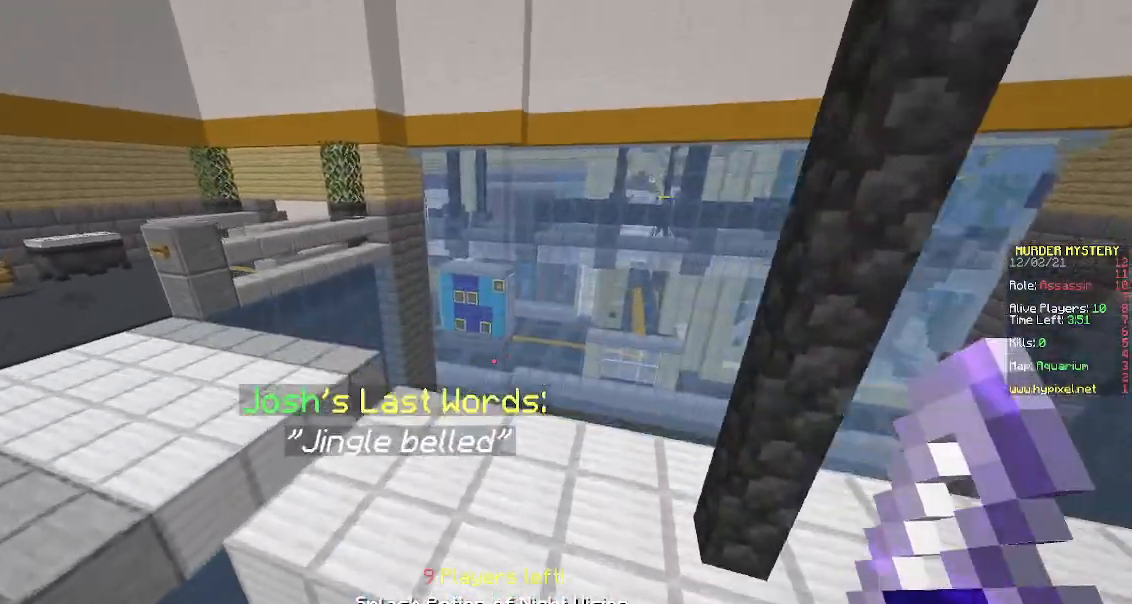
{"keys": ["w"], "mouse": [], "events": [[117, "space", "up"]]}
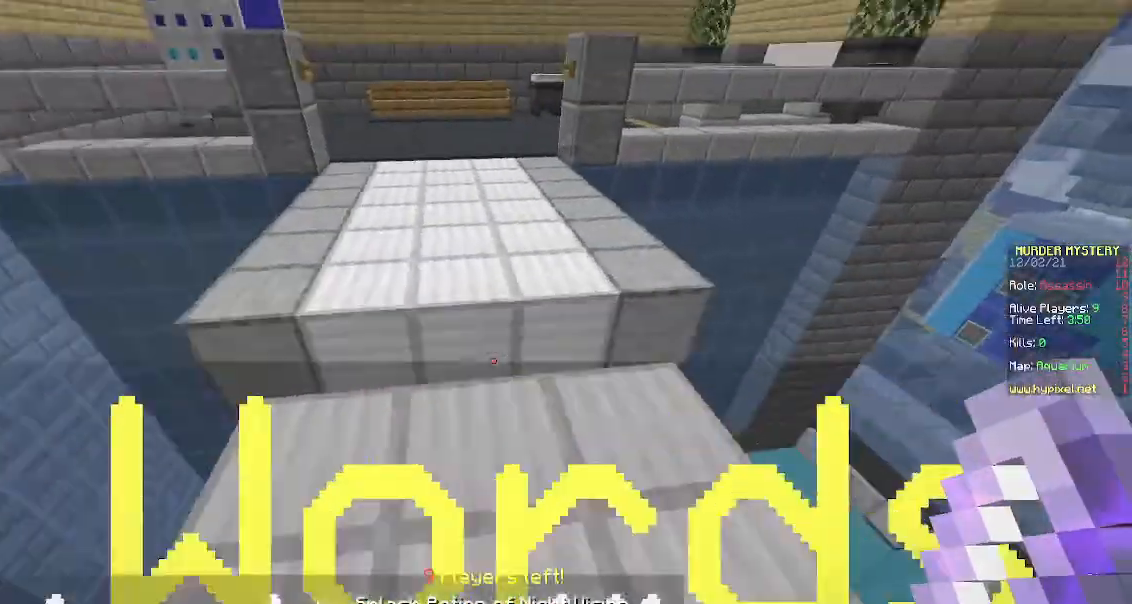
{"keys": ["w"], "mouse": [], "events": [[250, "space", "down"], [500, "space", "up"]]}
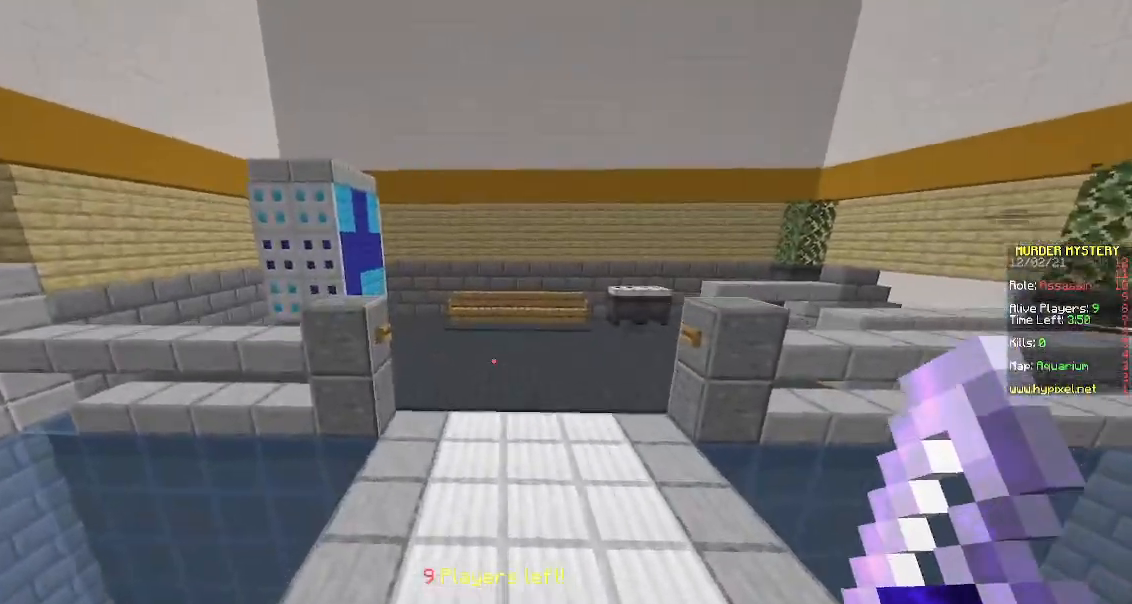
{"keys": ["space", "w"], "mouse": [], "events": [[300, "space", "down"]]}
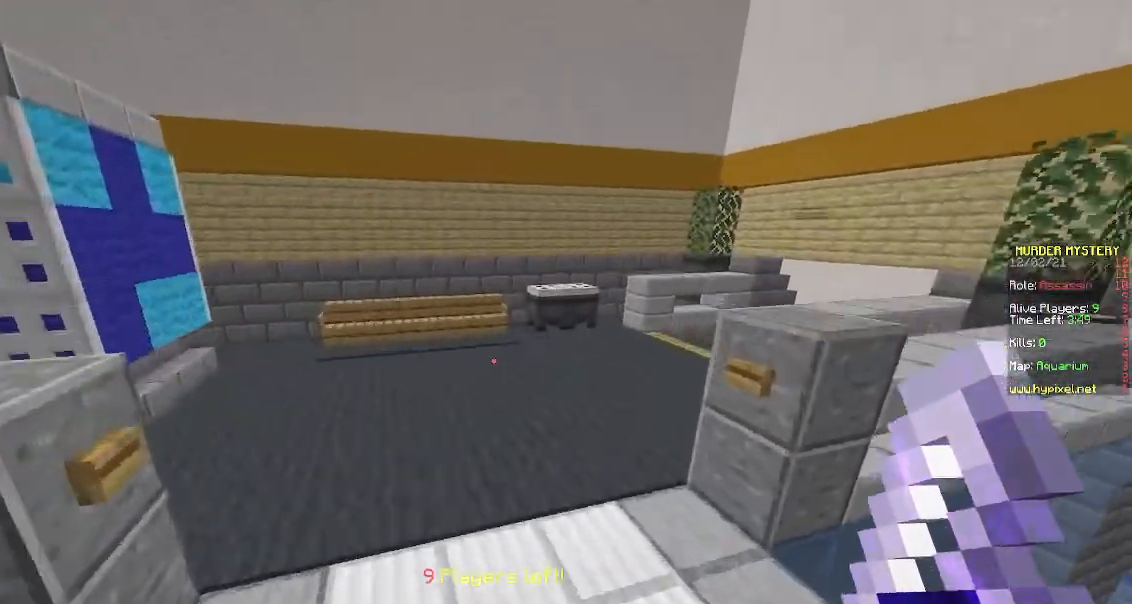
{"keys": ["d", "space", "w"], "mouse": [], "events": [[67, "space", "up"], [383, "d", "down"], [500, "space", "down"]]}
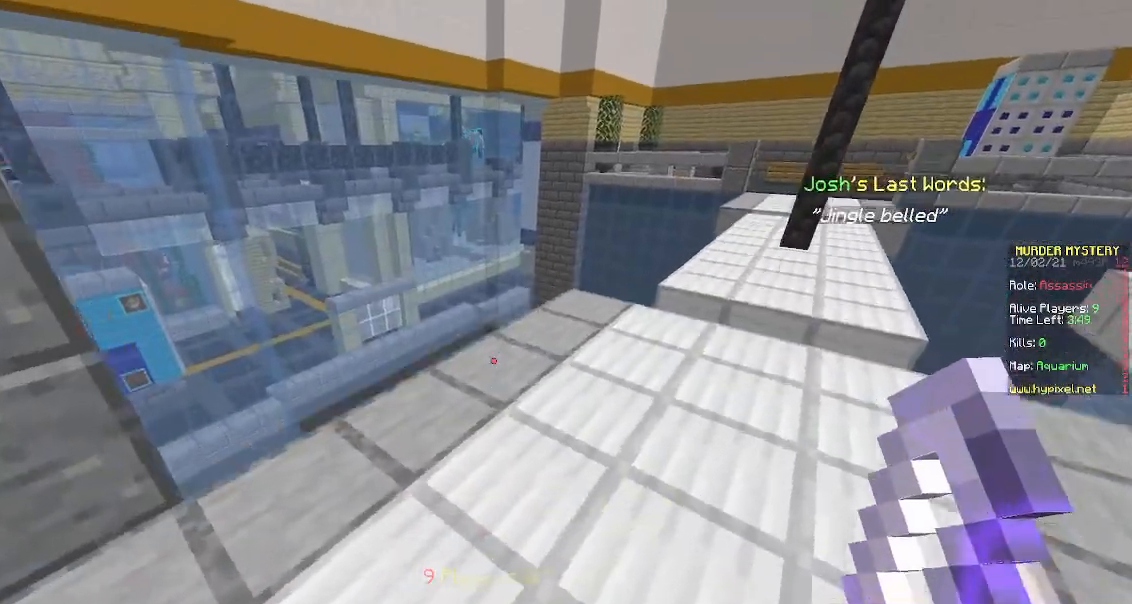
{"keys": ["w"], "mouse": [], "events": [[100, "d", "up"], [250, "space", "up"]]}
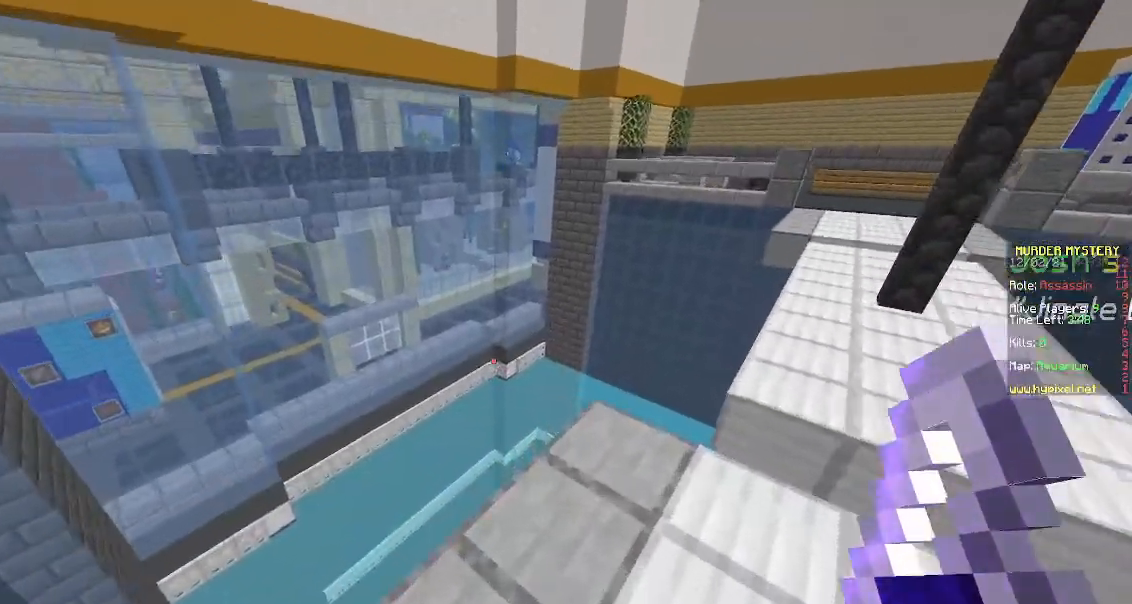
{"keys": ["a"], "mouse": [], "events": [[117, "w", "up"], [367, "a", "down"]]}
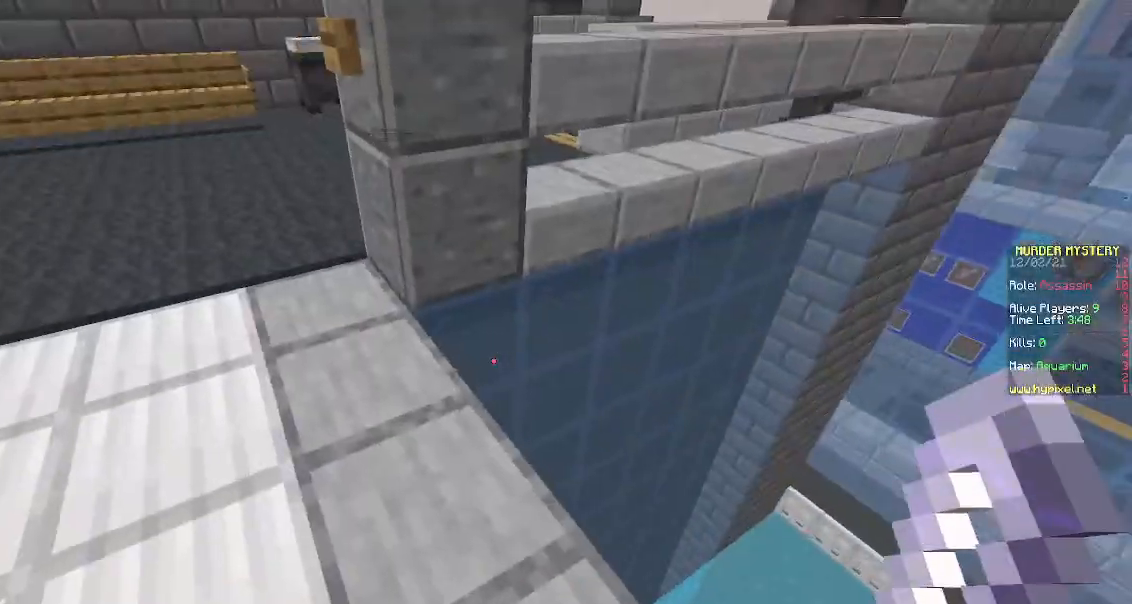
{"keys": ["w"], "mouse": [], "events": [[233, "w", "down"], [433, "a", "up"]]}
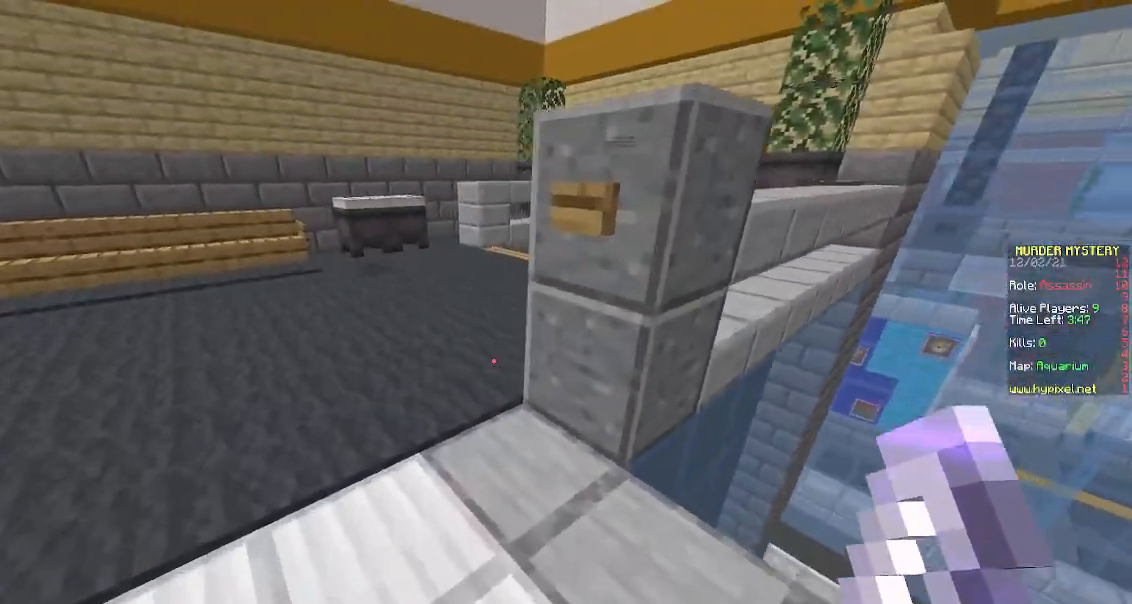
{"keys": ["a", "w"], "mouse": [], "events": [[67, "space", "down"], [233, "a", "down"], [367, "space", "up"]]}
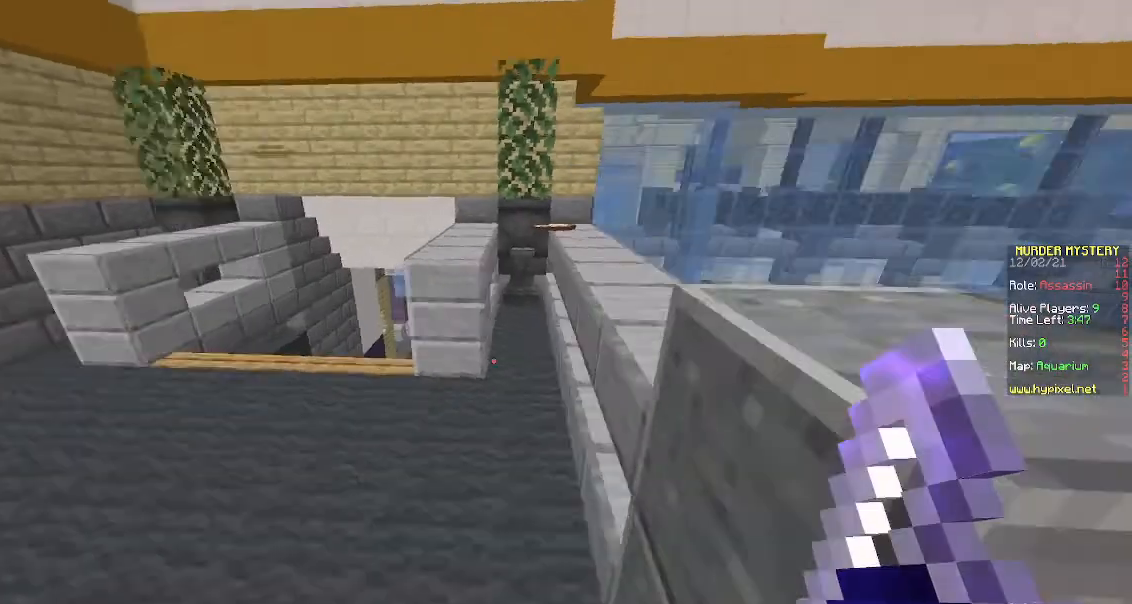
{"keys": ["s"], "mouse": [], "events": [[83, "w", "up"], [183, "s", "down"], [383, "a", "up"]]}
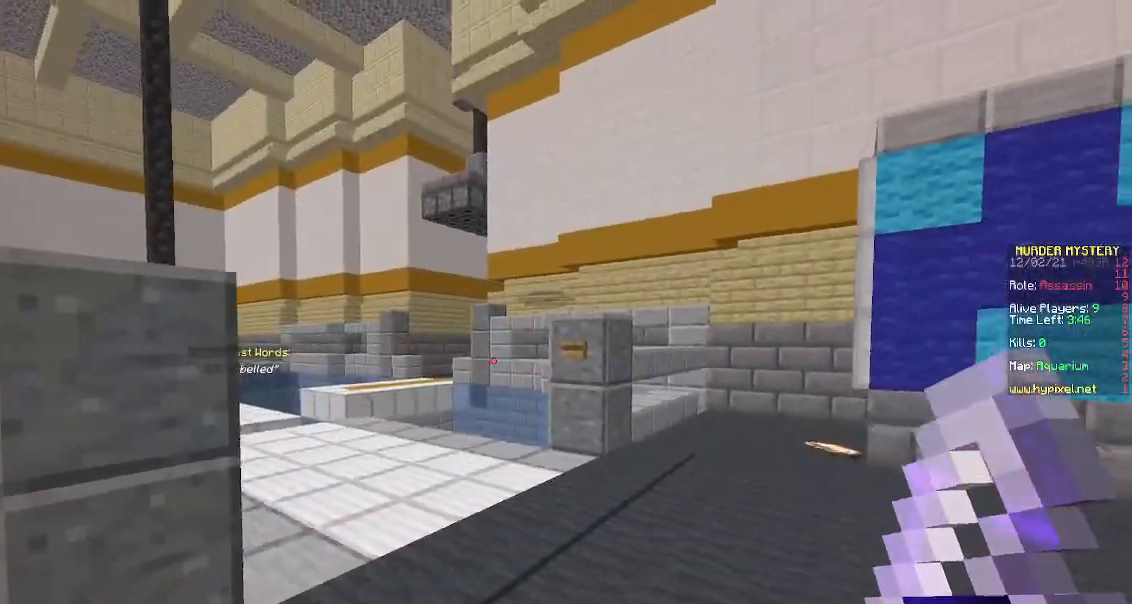
{"keys": ["d", "s"], "mouse": [], "events": [[467, "d", "down"]]}
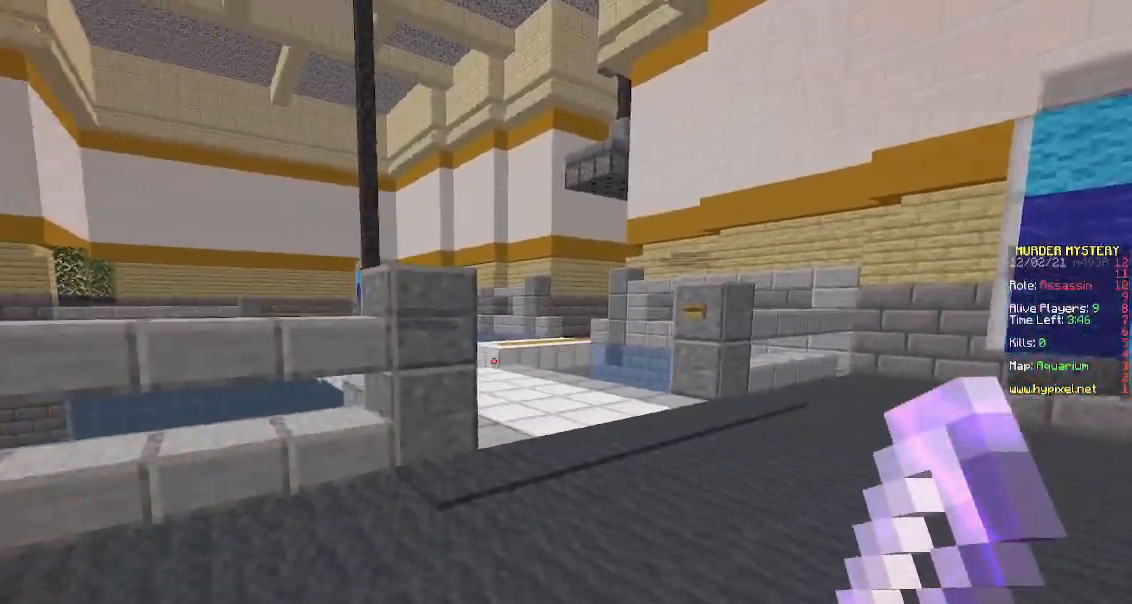
{"keys": ["d", "w"], "mouse": [], "events": [[17, "s", "up"], [83, "w", "down"]]}
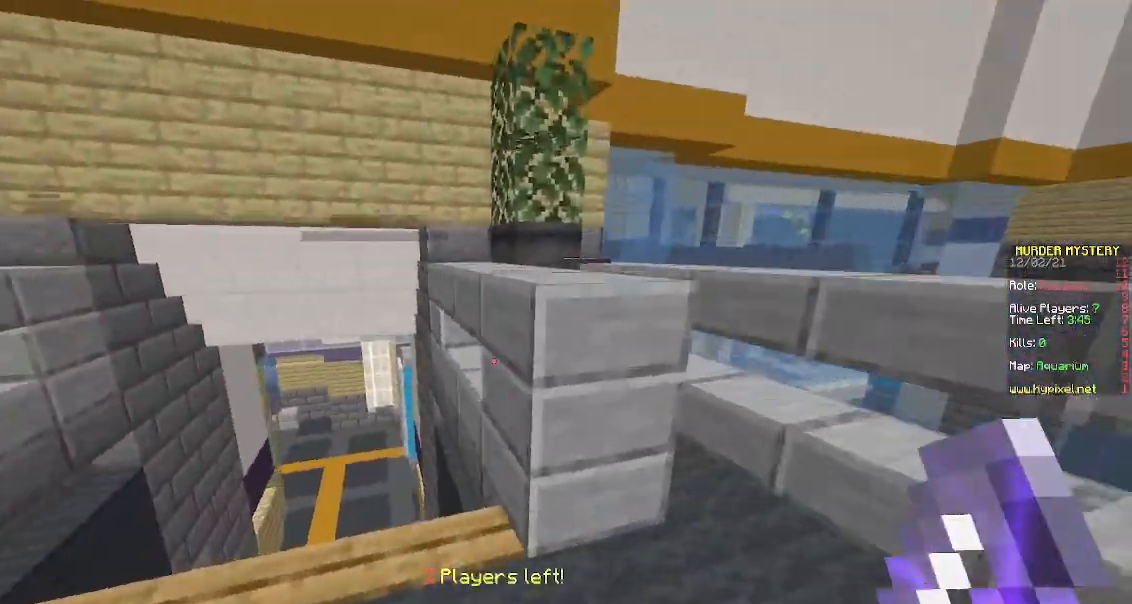
{"keys": ["w"], "mouse": [], "events": [[50, "d", "up"], [133, "a", "down"], [250, "d", "down"], [317, "a", "up"], [467, "d", "up"]]}
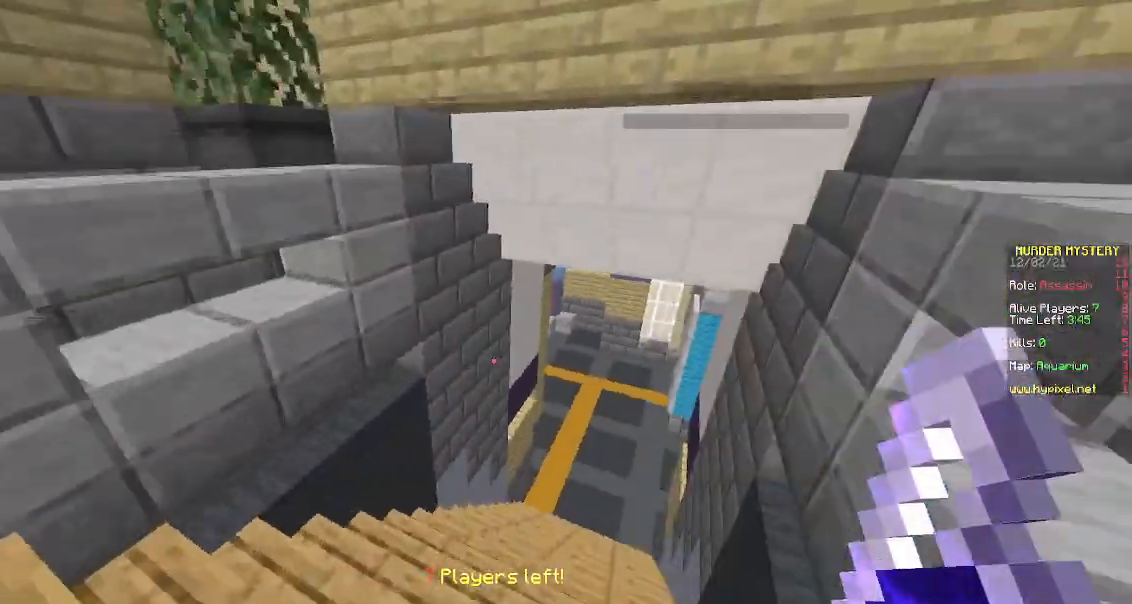
{"keys": ["w"], "mouse": [], "events": []}
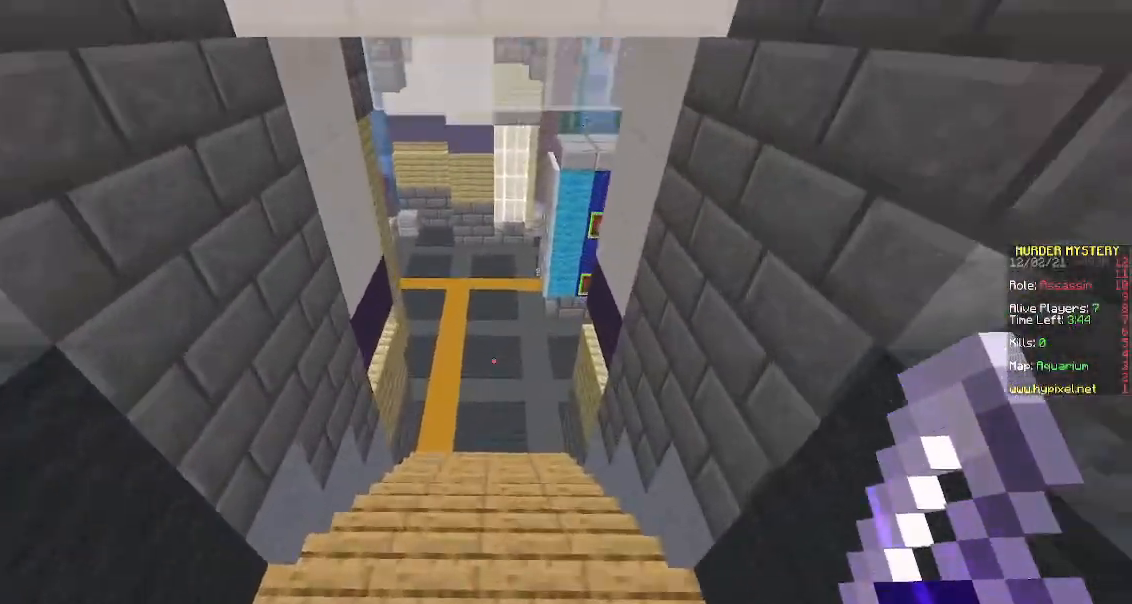
{"keys": ["w"], "mouse": [], "events": [[217, "space", "down"], [433, "space", "up"]]}
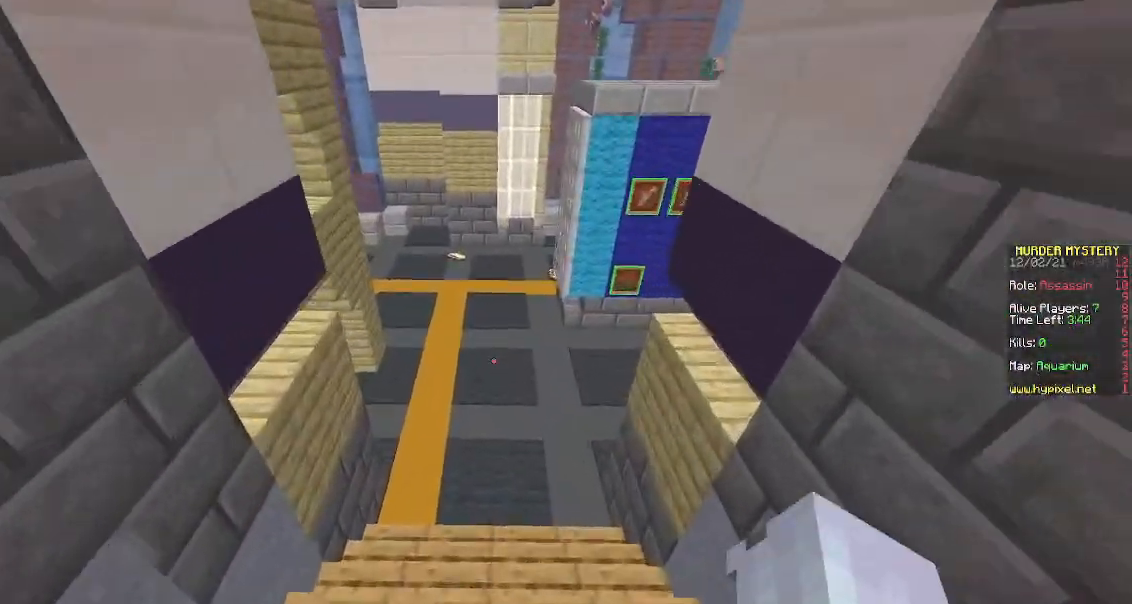
{"keys": ["a", "space", "w"], "mouse": [], "events": [[333, "space", "down"], [383, "a", "down"]]}
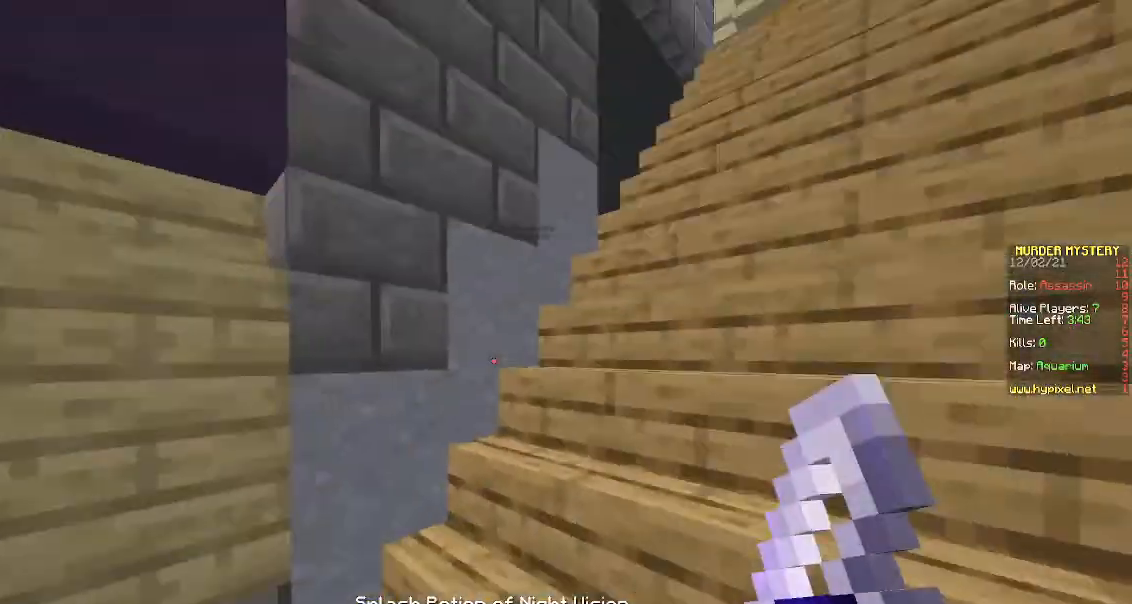
{"keys": ["s"], "mouse": [], "events": [[33, "w", "up"], [50, "space", "up"], [150, "s", "down"], [283, "a", "up"]]}
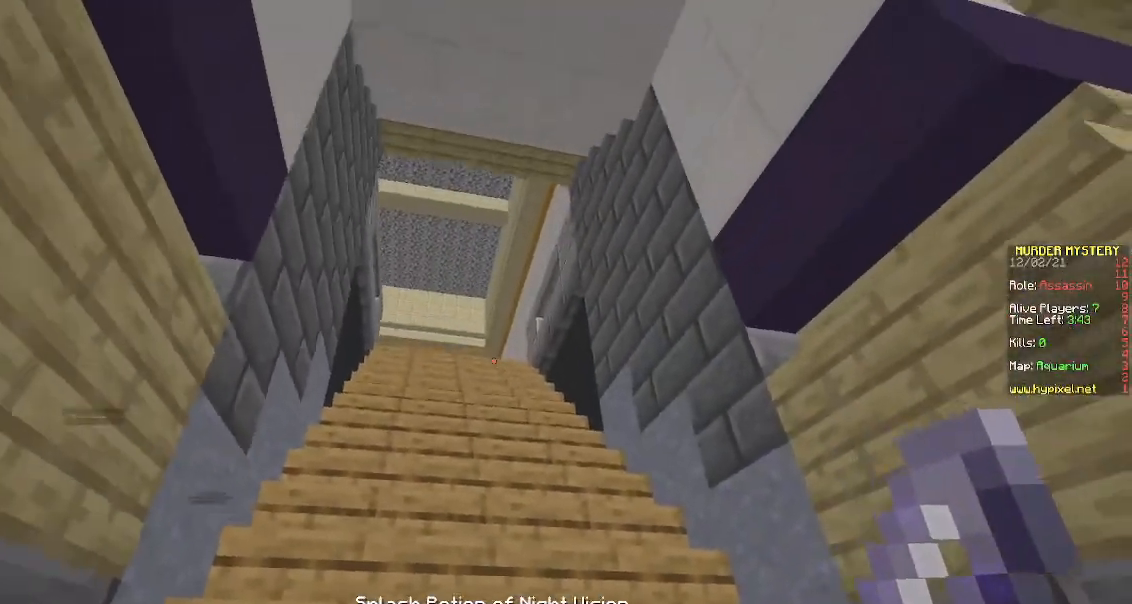
{"keys": ["w"], "mouse": [], "events": [[150, "s", "up"], [200, "w", "down"]]}
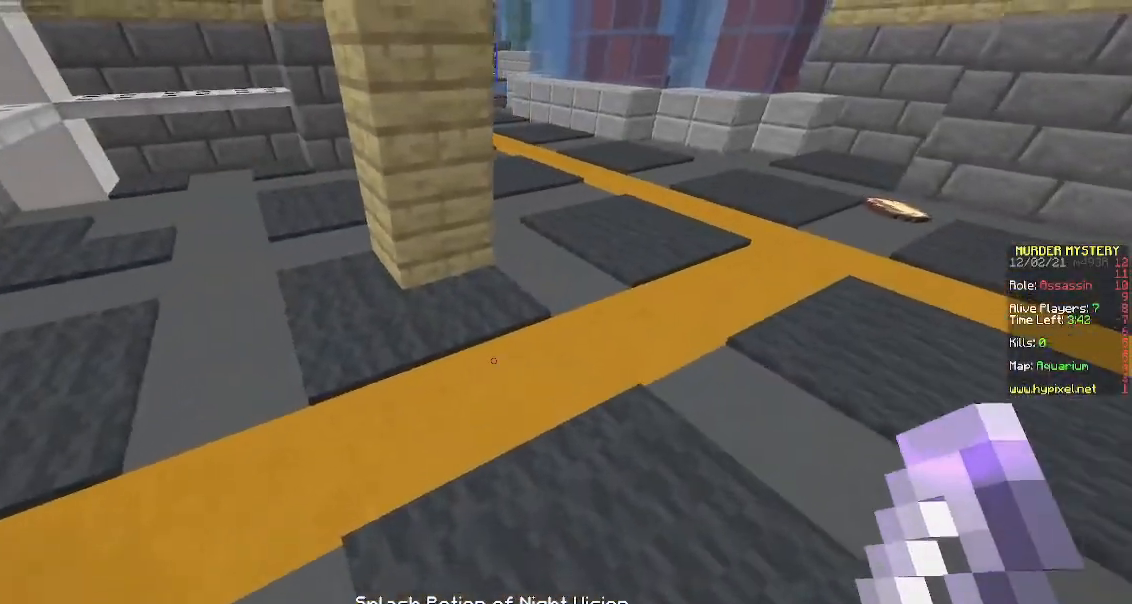
{"keys": ["a", "d", "space", "w"], "mouse": [], "events": [[267, "d", "down"], [367, "space", "down"], [500, "a", "down"]]}
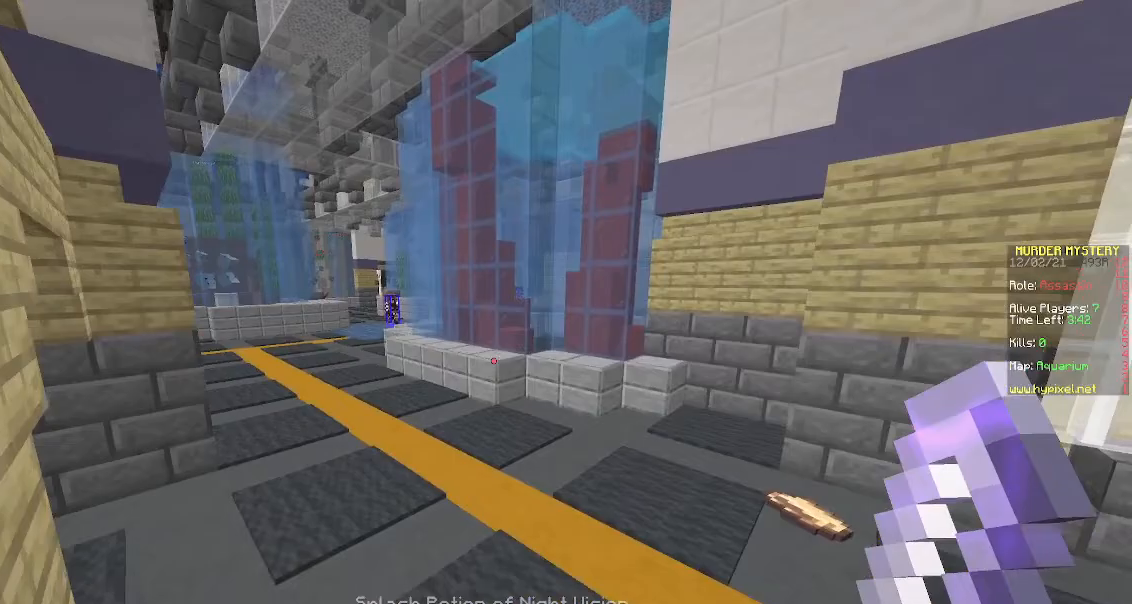
{"keys": ["a", "space", "w"], "mouse": [], "events": [[33, "d", "up"], [83, "space", "up"], [317, "space", "down"]]}
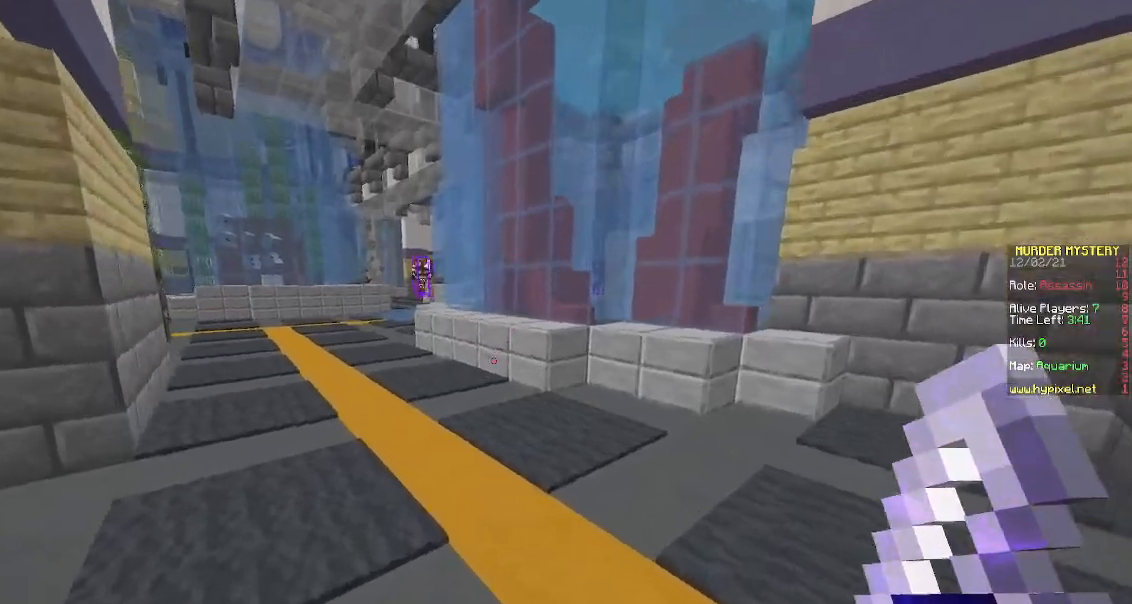
{"keys": ["a", "w"], "mouse": [], "events": [[317, "space", "up"]]}
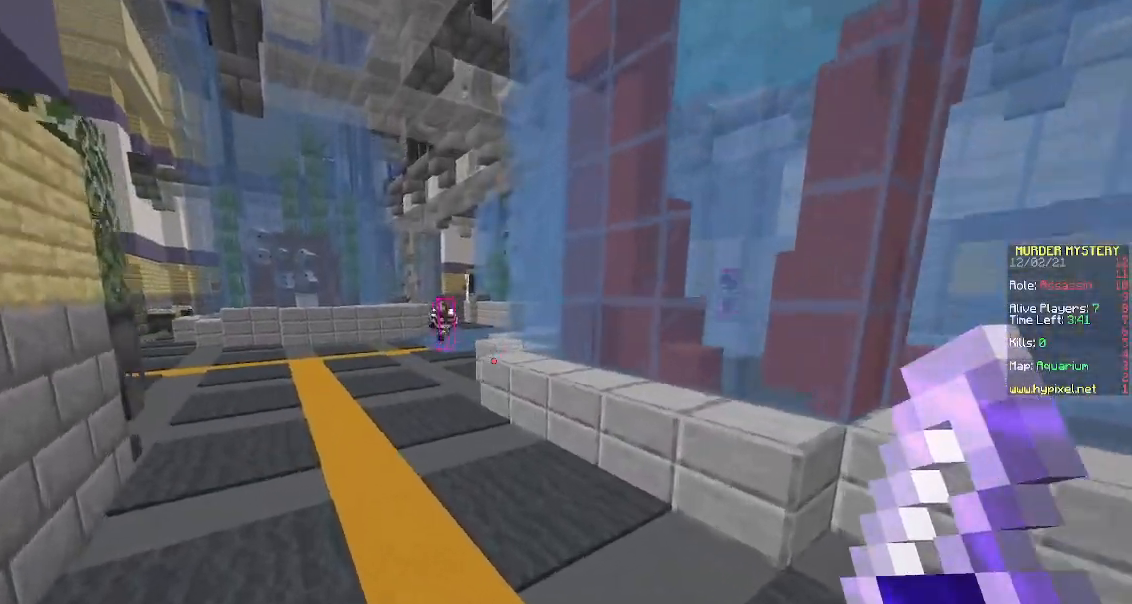
{"keys": ["w"], "mouse": [], "events": [[67, "space", "down"], [317, "space", "up"], [500, "a", "up"]]}
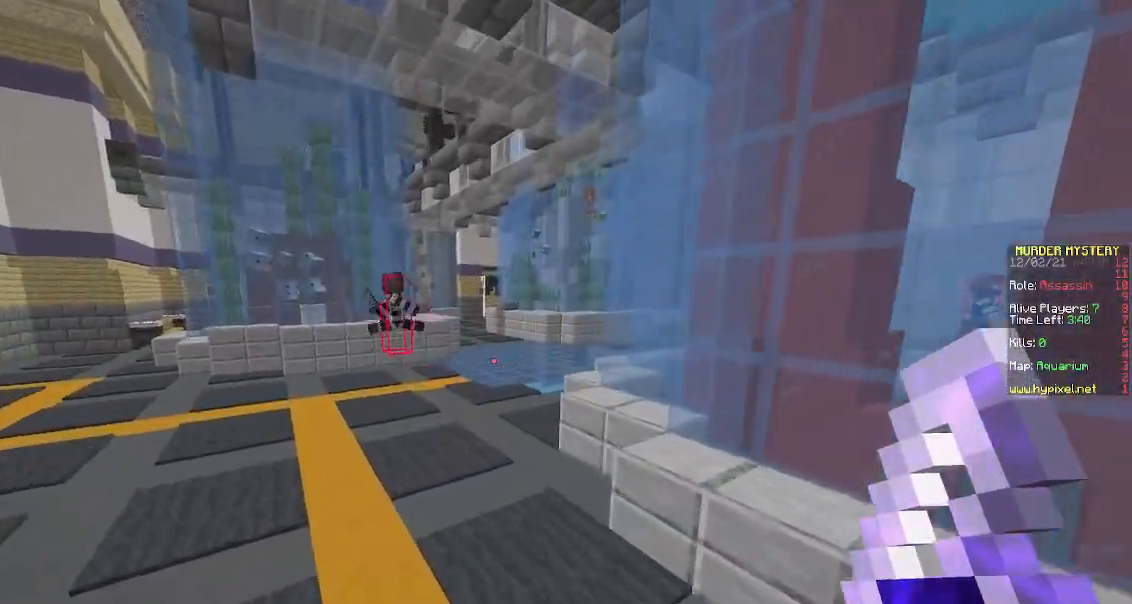
{"keys": ["a", "space", "w"], "mouse": [], "events": [[233, "space", "down"], [383, "a", "down"]]}
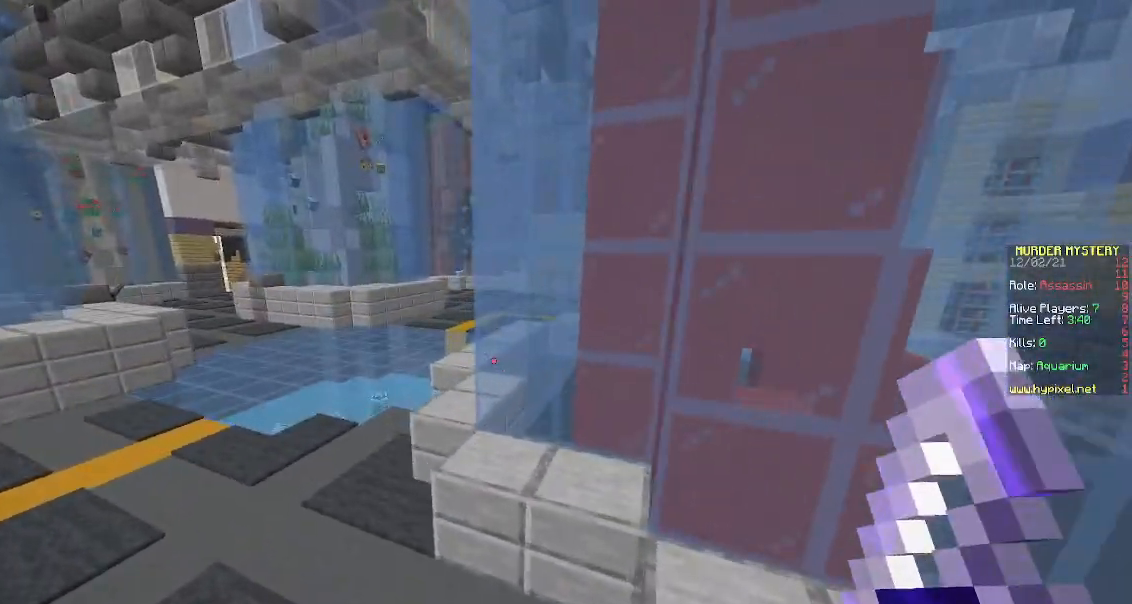
{"keys": ["space", "w"], "mouse": [], "events": [[300, "a", "up"]]}
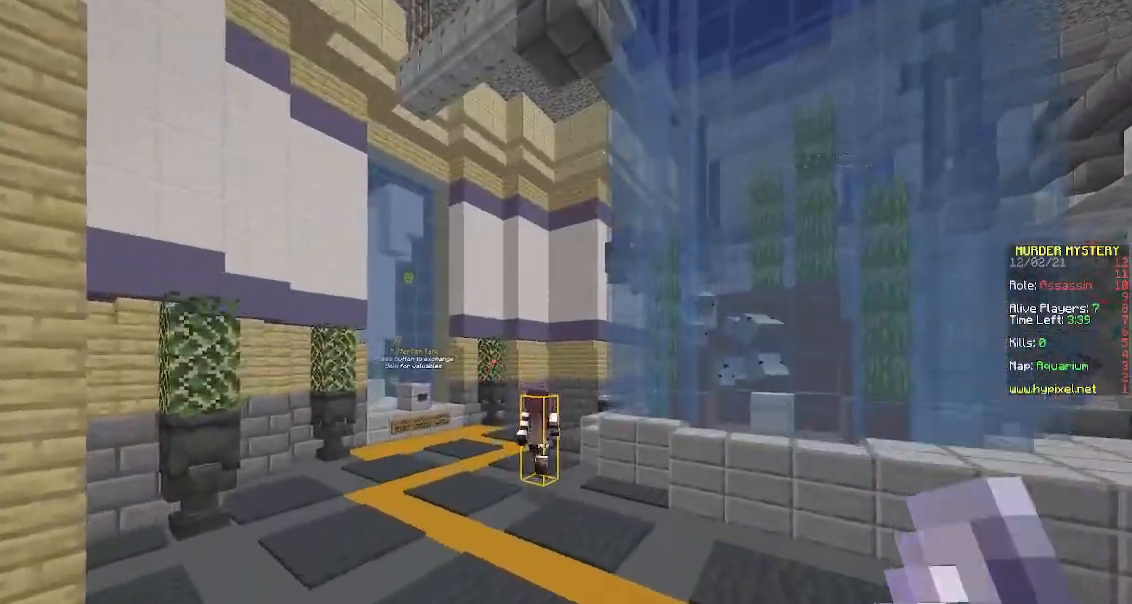
{"keys": ["space", "w"], "mouse": [], "events": []}